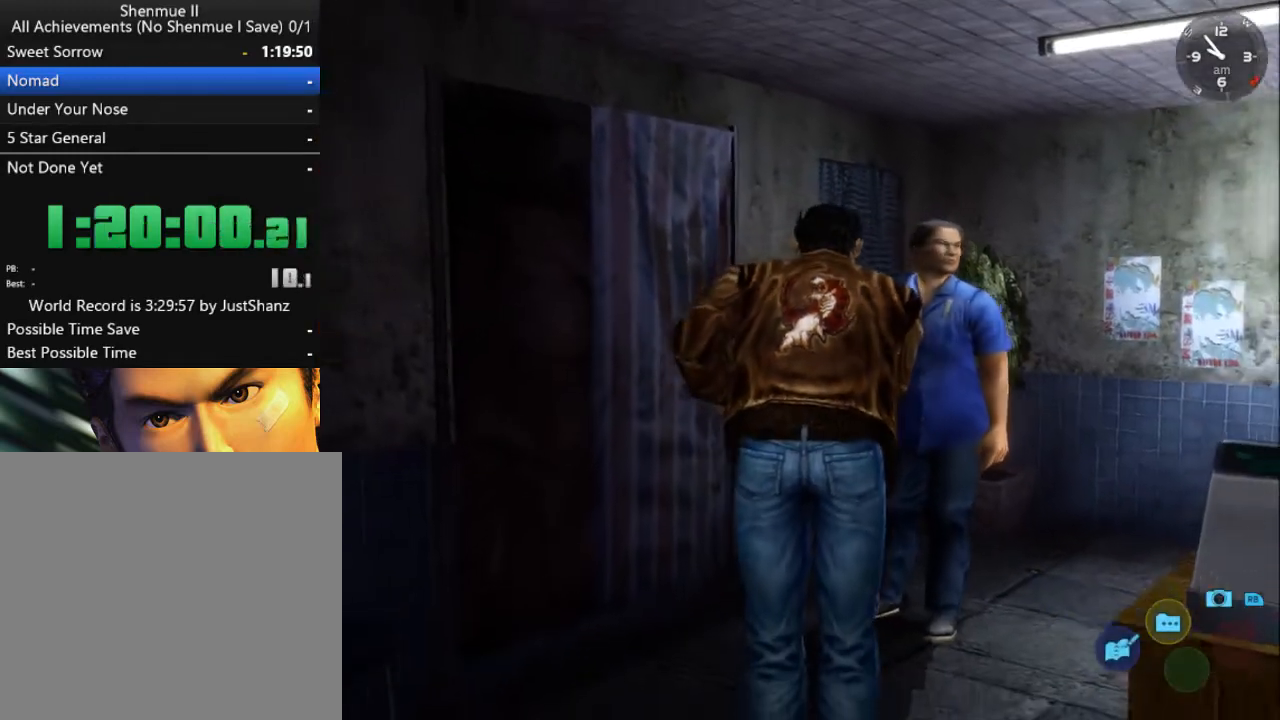
Gameplay with a controller (Xbox layout); each line is a JSON object with the inputs held at the frame after it. "events" lists button and stick changes between this image and that frame as [ms after this image, input, new state], when the widget could be followed in between.
{"buttons": ["DPAD_DOWN"], "left_stick": "center", "right_stick": "center", "events": [[67, "DPAD_DOWN", "up"], [133, "DPAD_DOWN", "down"], [233, "DPAD_DOWN", "up"], [333, "DPAD_DOWN", "down"], [433, "DPAD_DOWN", "up"], [500, "DPAD_DOWN", "down"]]}
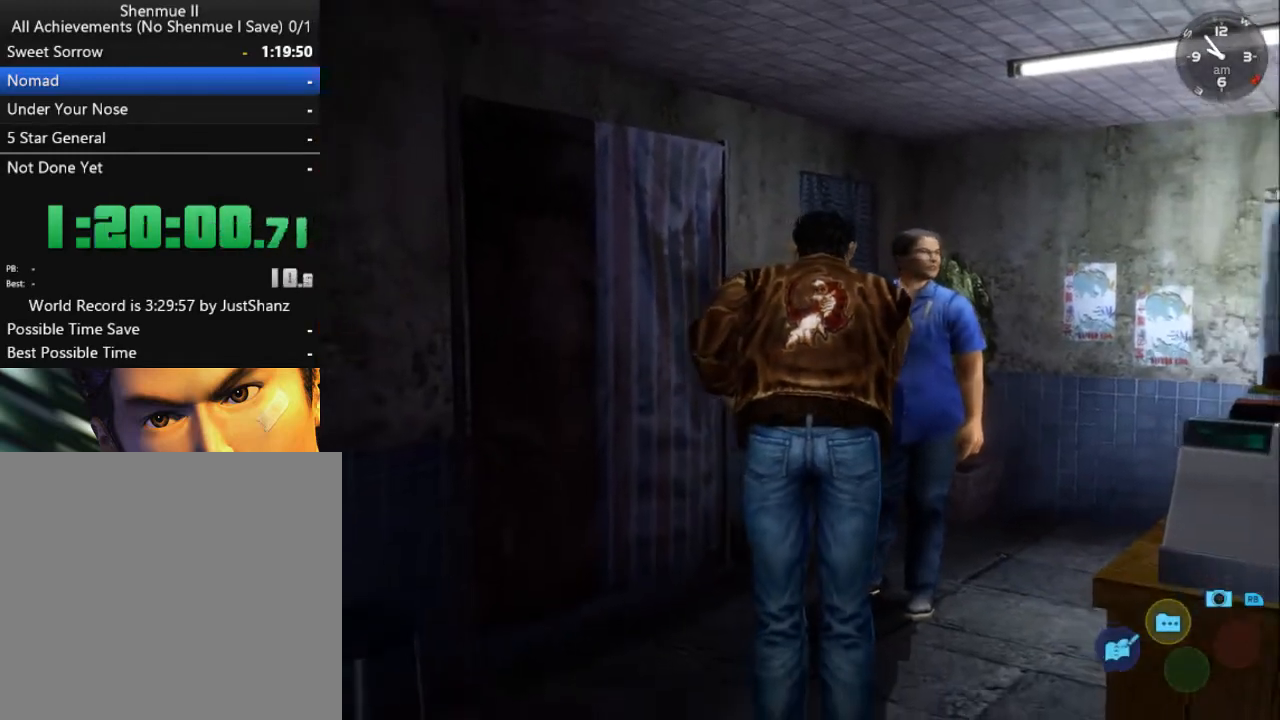
{"buttons": [], "left_stick": "center", "right_stick": "center", "events": [[100, "DPAD_DOWN", "up"], [233, "DPAD_DOWN", "down"], [300, "DPAD_DOWN", "up"], [400, "DPAD_DOWN", "down"], [500, "DPAD_DOWN", "up"]]}
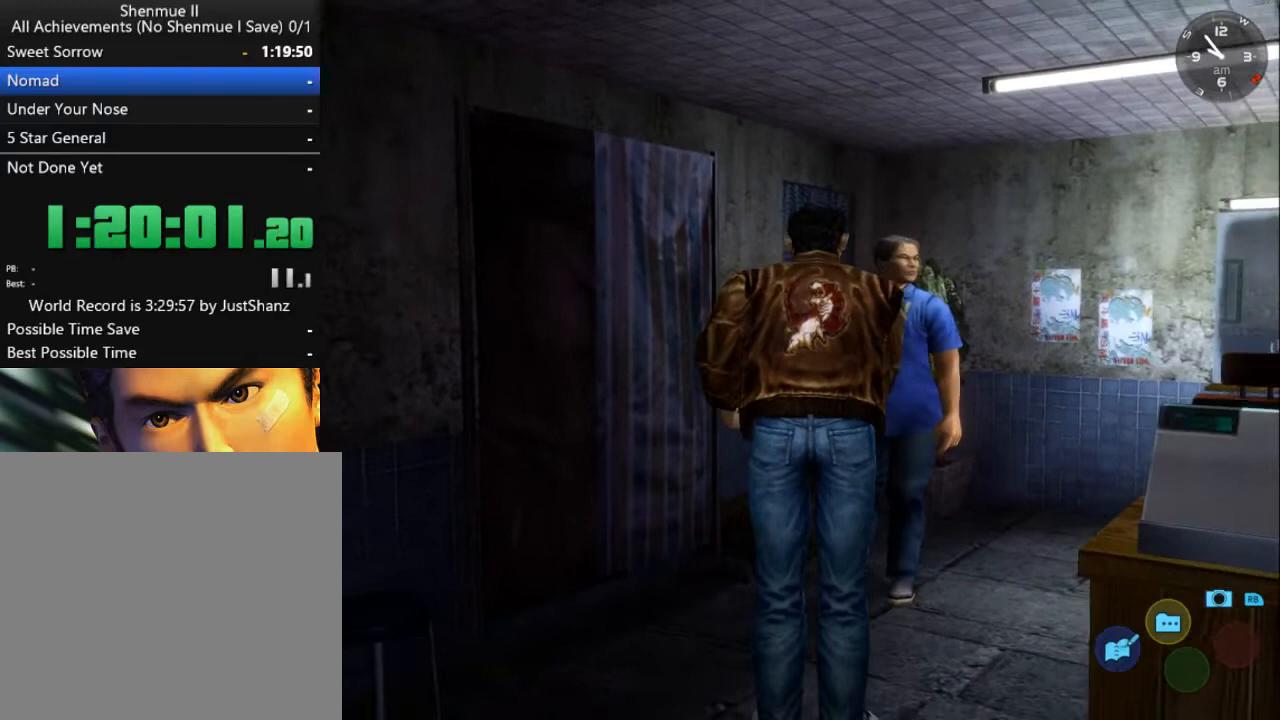
{"buttons": ["DPAD_DOWN"], "left_stick": "center", "right_stick": "center", "events": [[67, "DPAD_DOWN", "down"], [200, "DPAD_DOWN", "up"], [233, "DPAD_DOWN", "down"], [367, "DPAD_DOWN", "up"], [433, "DPAD_DOWN", "down"]]}
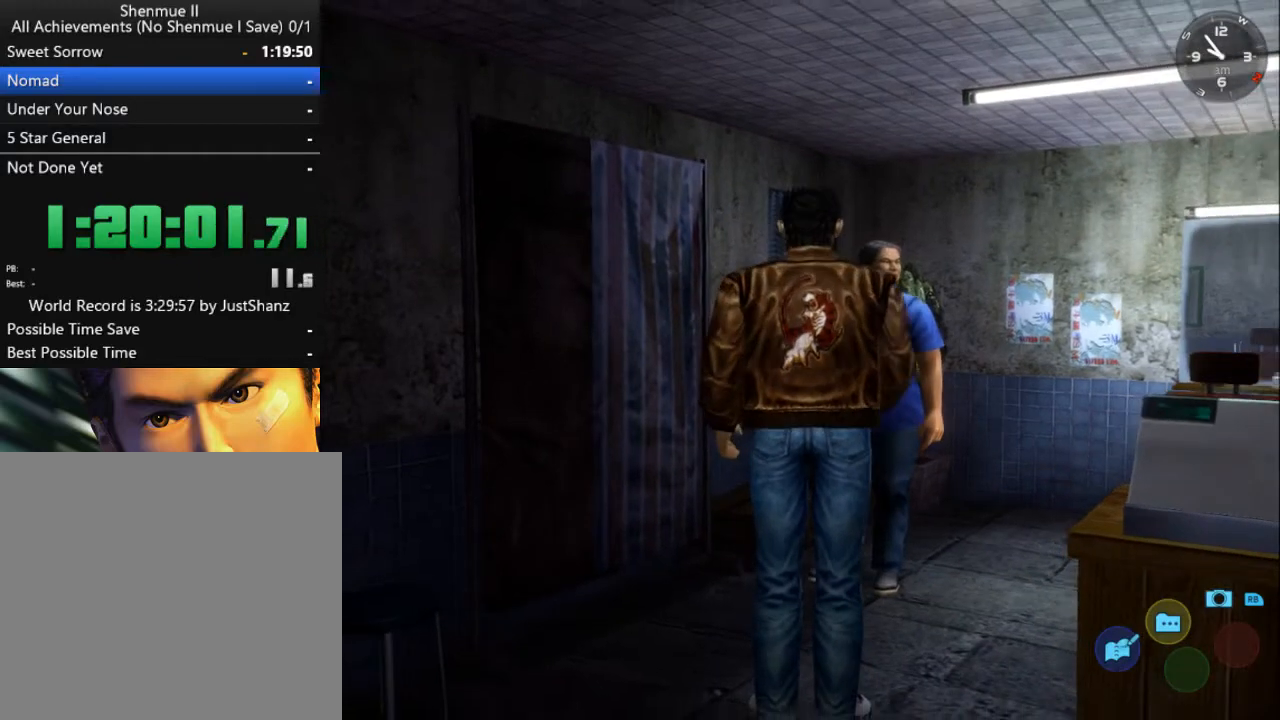
{"buttons": ["DPAD_DOWN"], "left_stick": "center", "right_stick": "center", "events": [[33, "DPAD_DOWN", "up"], [100, "DPAD_DOWN", "down"], [233, "DPAD_DOWN", "up"], [500, "DPAD_DOWN", "down"]]}
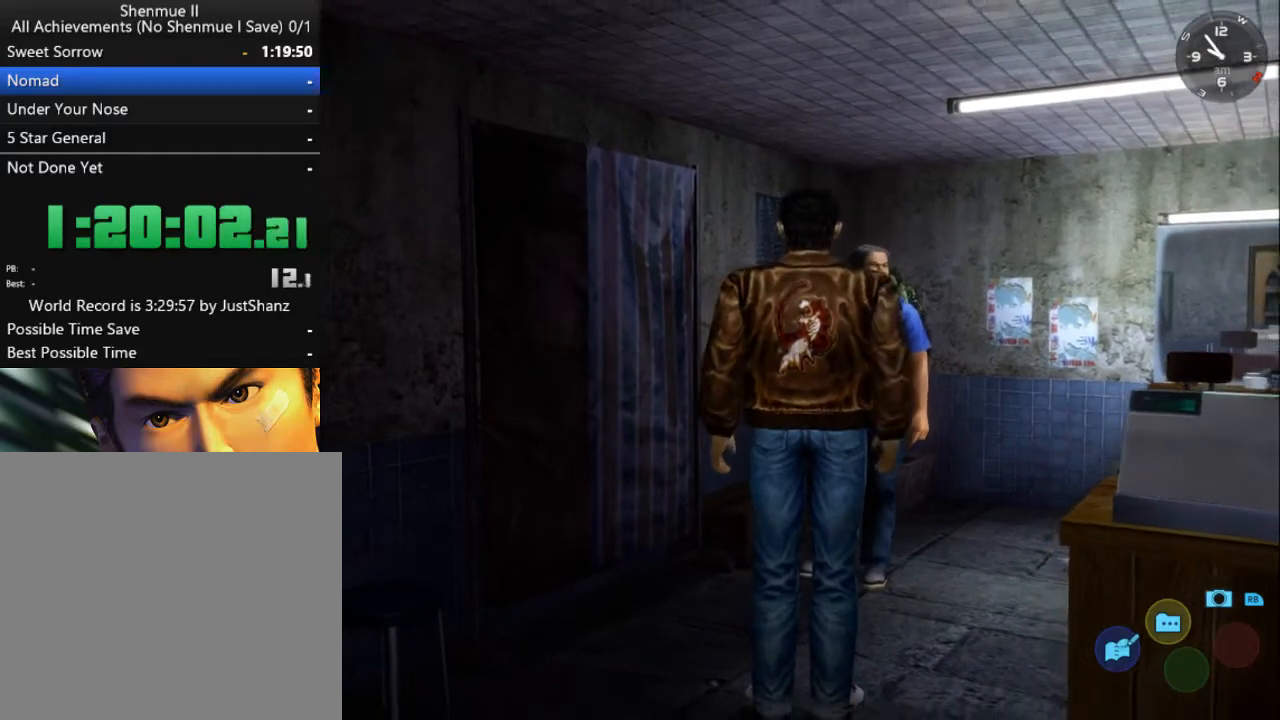
{"buttons": ["DPAD_DOWN"], "left_stick": "center", "right_stick": "center", "events": [[133, "DPAD_DOWN", "up"], [200, "DPAD_DOWN", "down"], [367, "DPAD_DOWN", "up"], [433, "DPAD_DOWN", "down"]]}
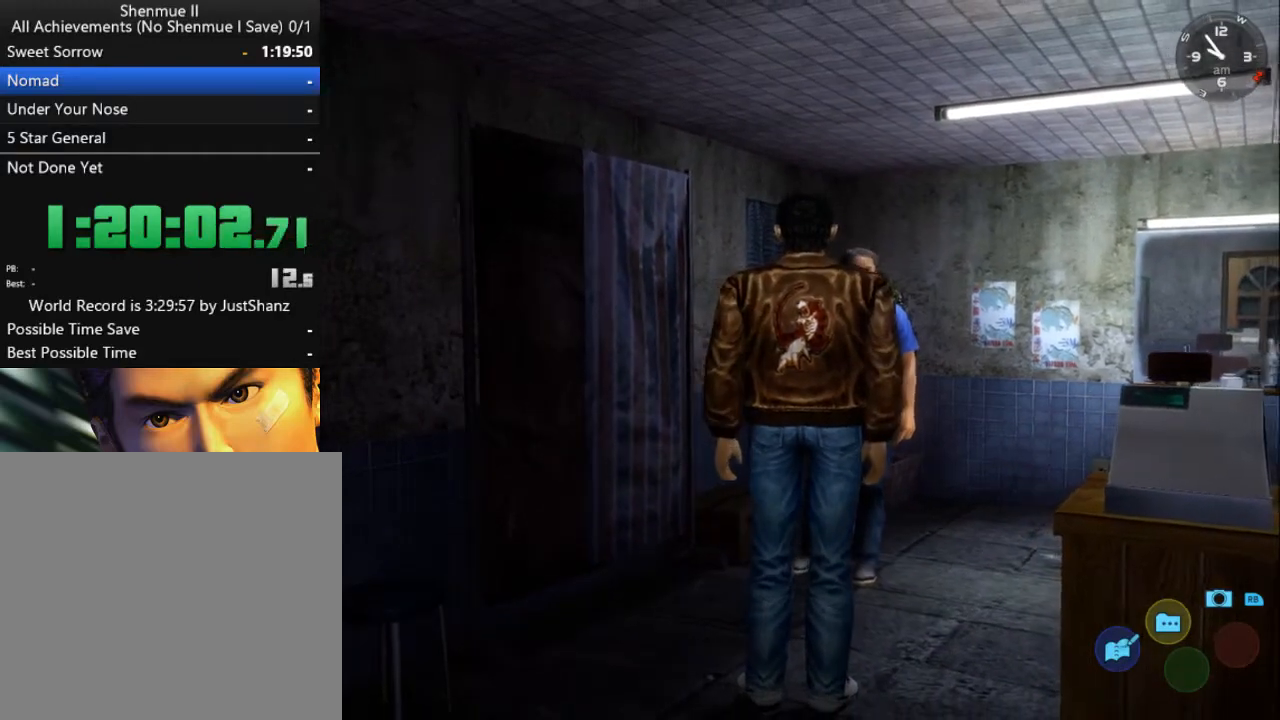
{"buttons": ["DPAD_DOWN"], "left_stick": "center", "right_stick": "center", "events": [[33, "DPAD_DOWN", "up"], [100, "DPAD_DOWN", "down"], [233, "DPAD_DOWN", "up"], [300, "DPAD_DOWN", "down"], [433, "DPAD_DOWN", "up"], [500, "DPAD_DOWN", "down"]]}
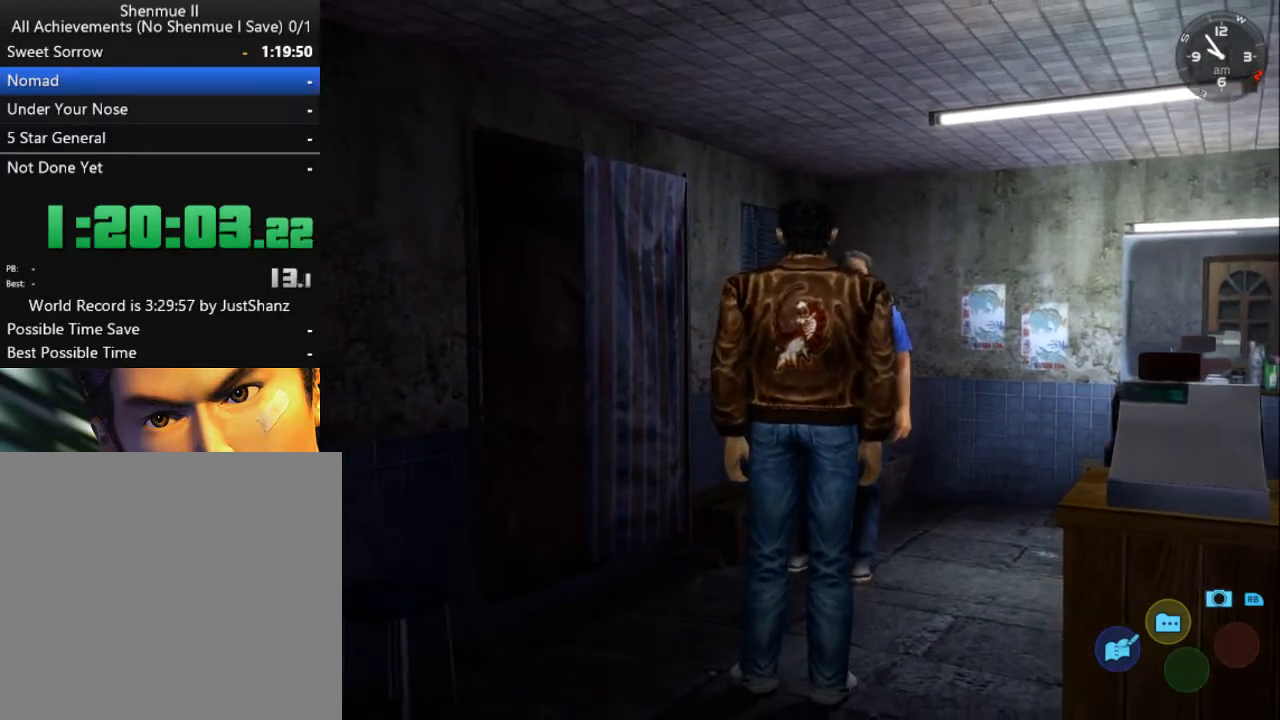
{"buttons": [], "left_stick": "center", "right_stick": "center", "events": [[133, "DPAD_DOWN", "up"], [167, "DPAD_DOWN", "down"], [300, "DPAD_DOWN", "up"], [367, "DPAD_DOWN", "down"], [500, "DPAD_DOWN", "up"]]}
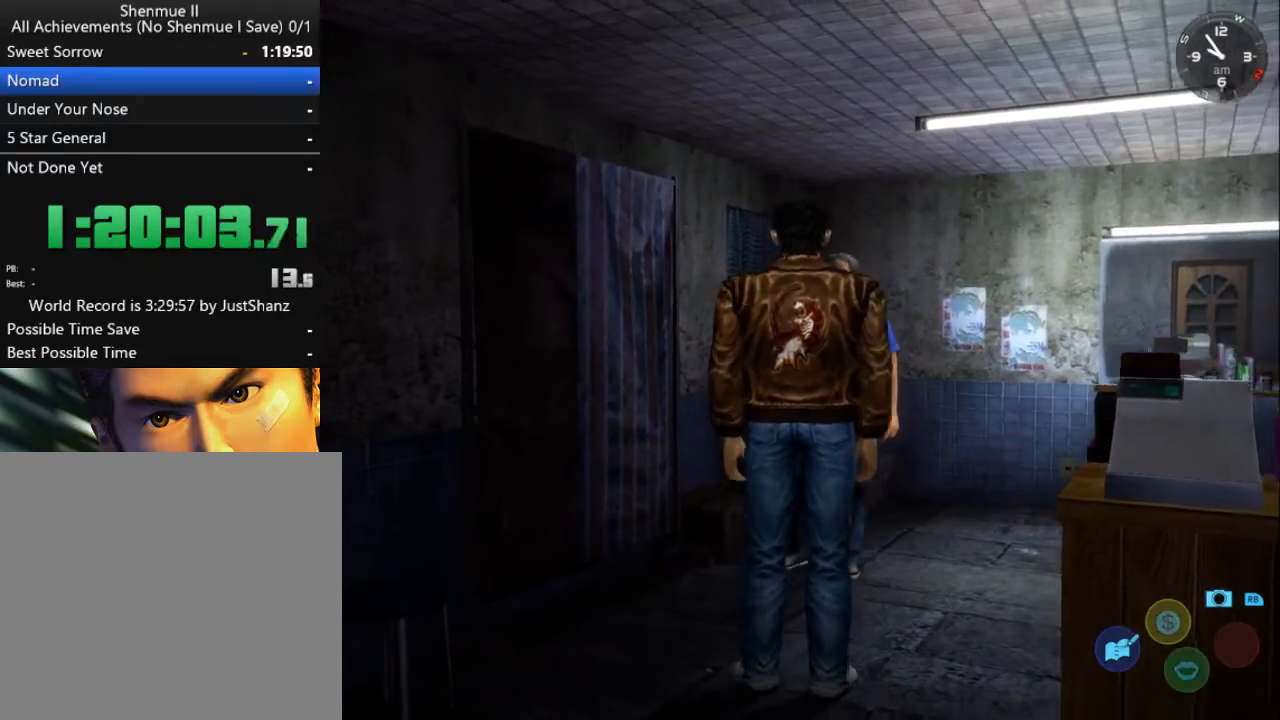
{"buttons": [], "left_stick": "center", "right_stick": "center", "events": [[67, "DPAD_DOWN", "down"], [200, "DPAD_DOWN", "up"], [233, "DPAD_DOWN", "down"], [400, "DPAD_DOWN", "up"]]}
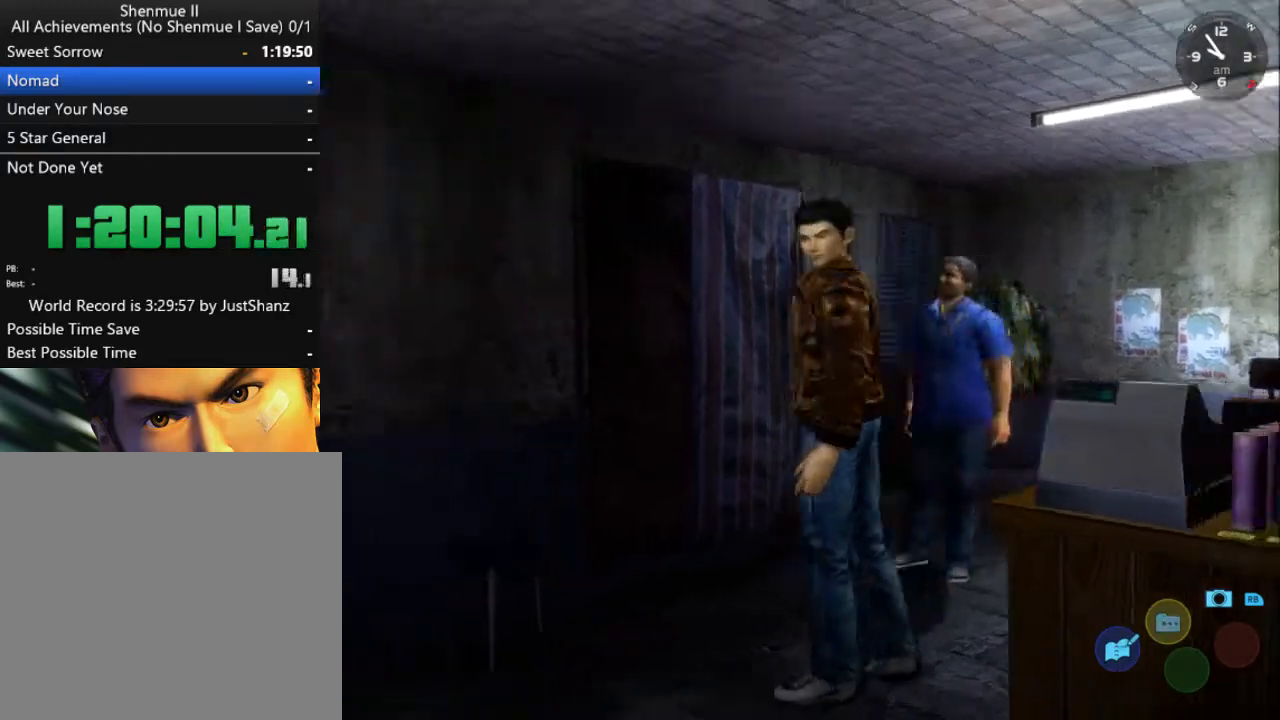
{"buttons": ["L2"], "left_stick": "center", "right_stick": "center", "events": [[67, "L2", "down"]]}
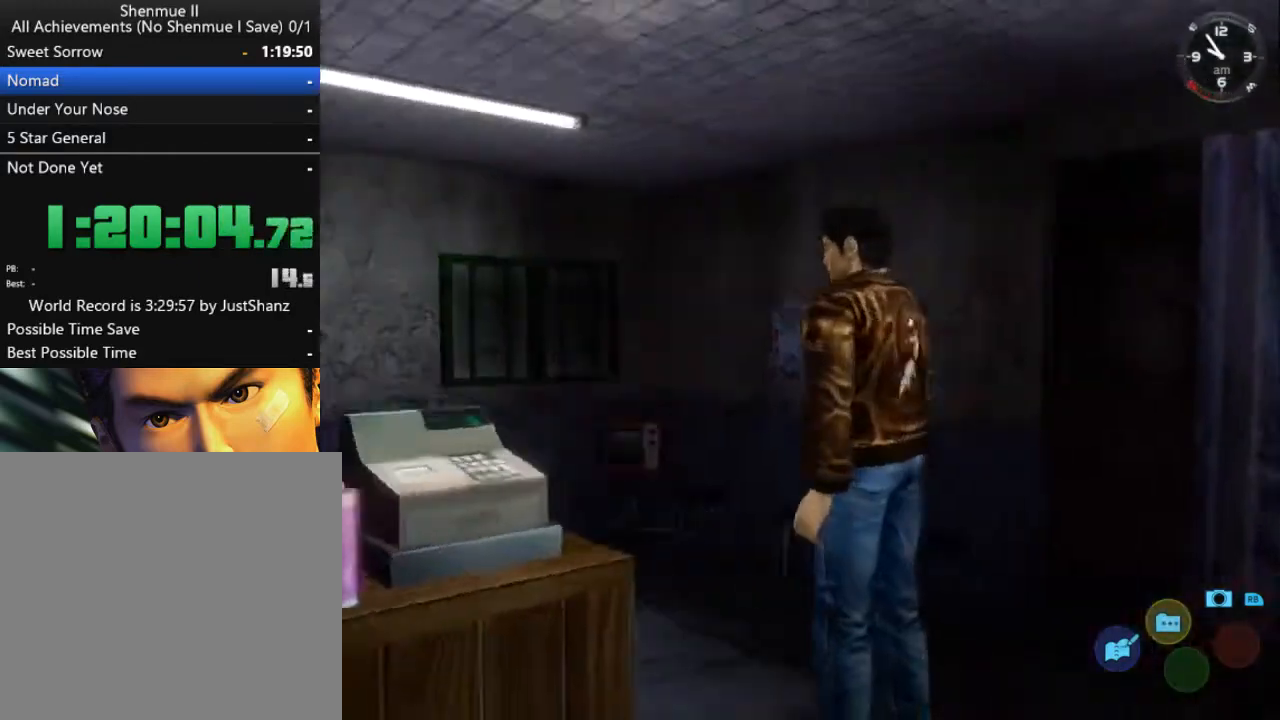
{"buttons": ["L2"], "left_stick": "center", "right_stick": "center", "events": []}
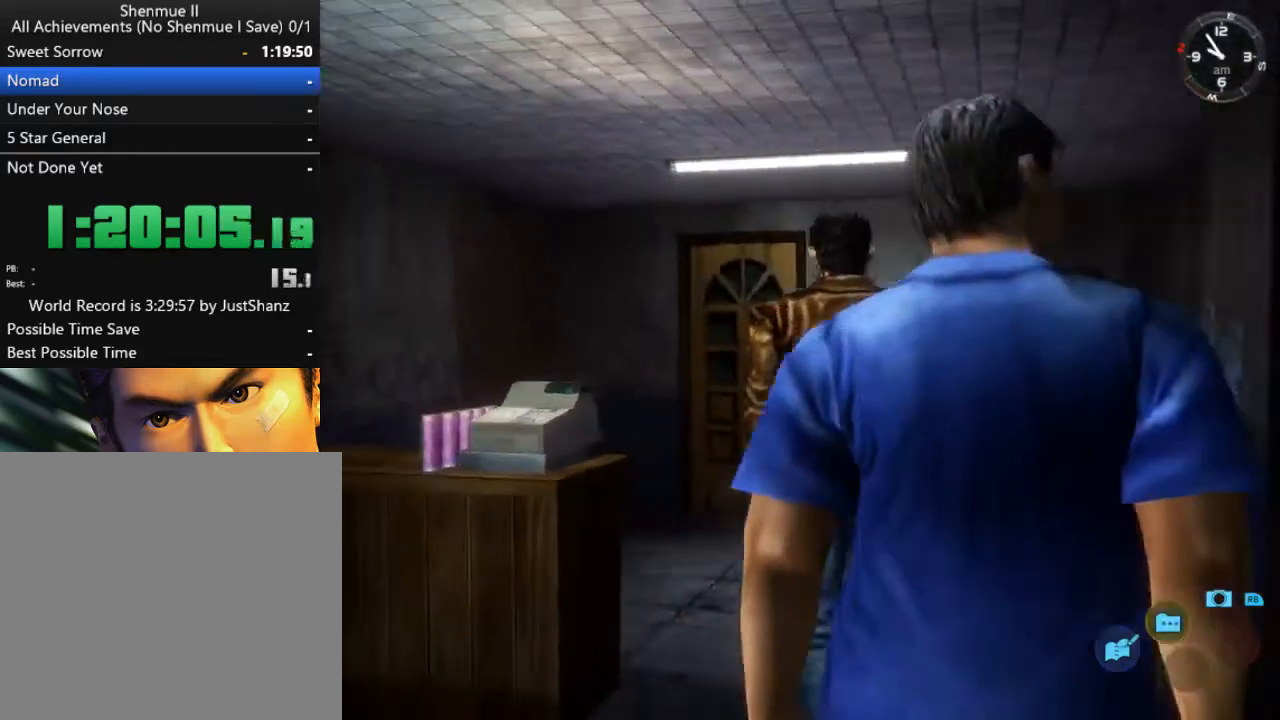
{"buttons": ["L2"], "left_stick": "center", "right_stick": "center", "events": []}
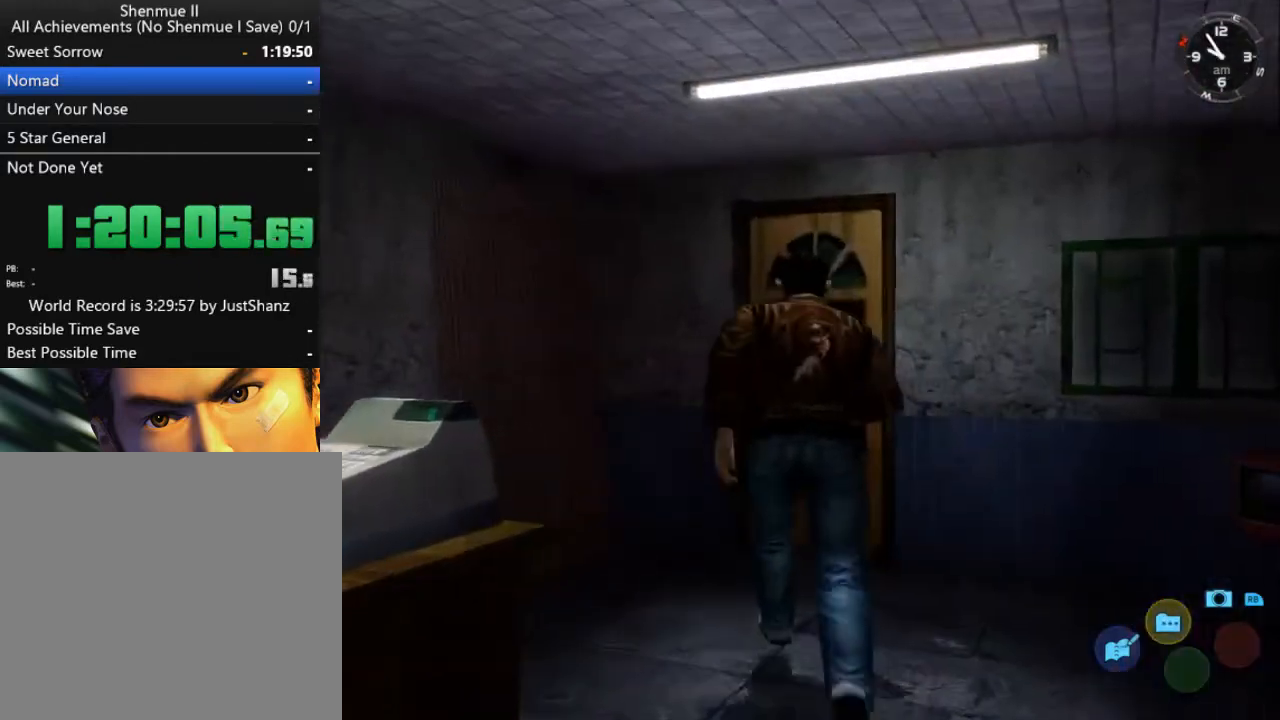
{"buttons": ["X", "L2"], "left_stick": "center", "right_stick": "center", "events": [[400, "DPAD_RIGHT", "down"], [467, "X", "down"], [500, "DPAD_RIGHT", "up"]]}
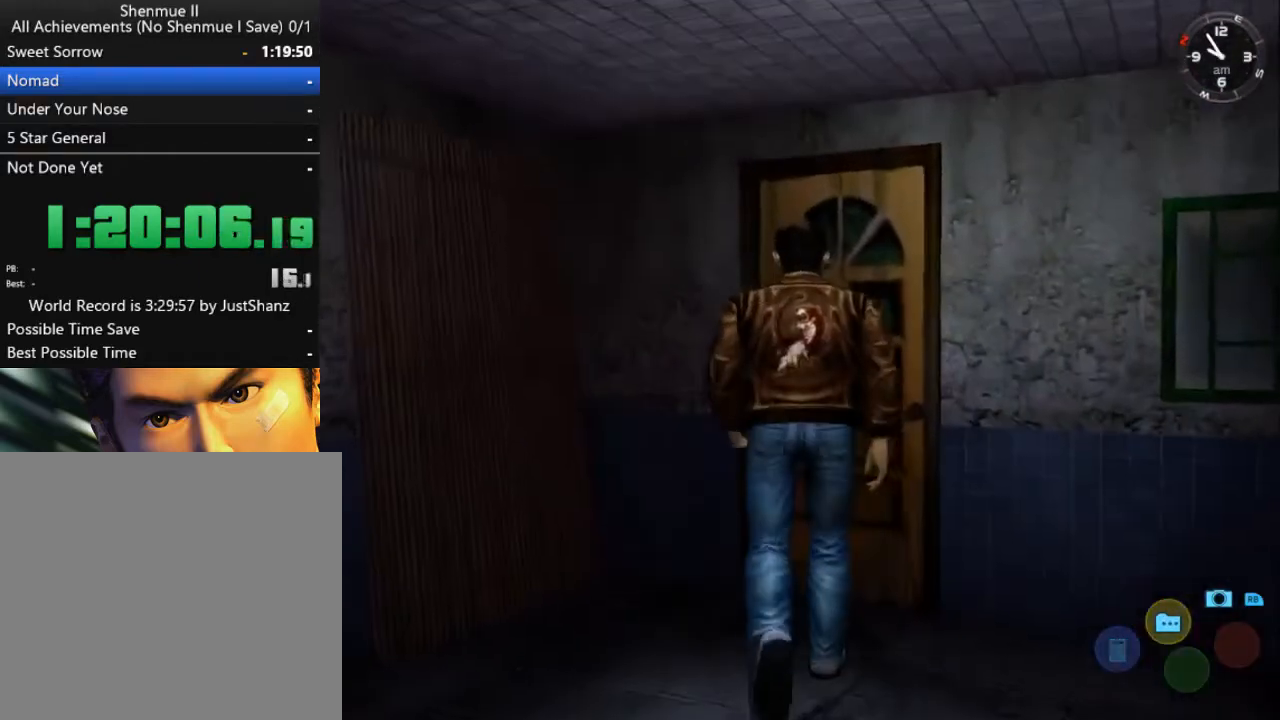
{"buttons": ["L2"], "left_stick": "center", "right_stick": "center", "events": [[100, "X", "up"]]}
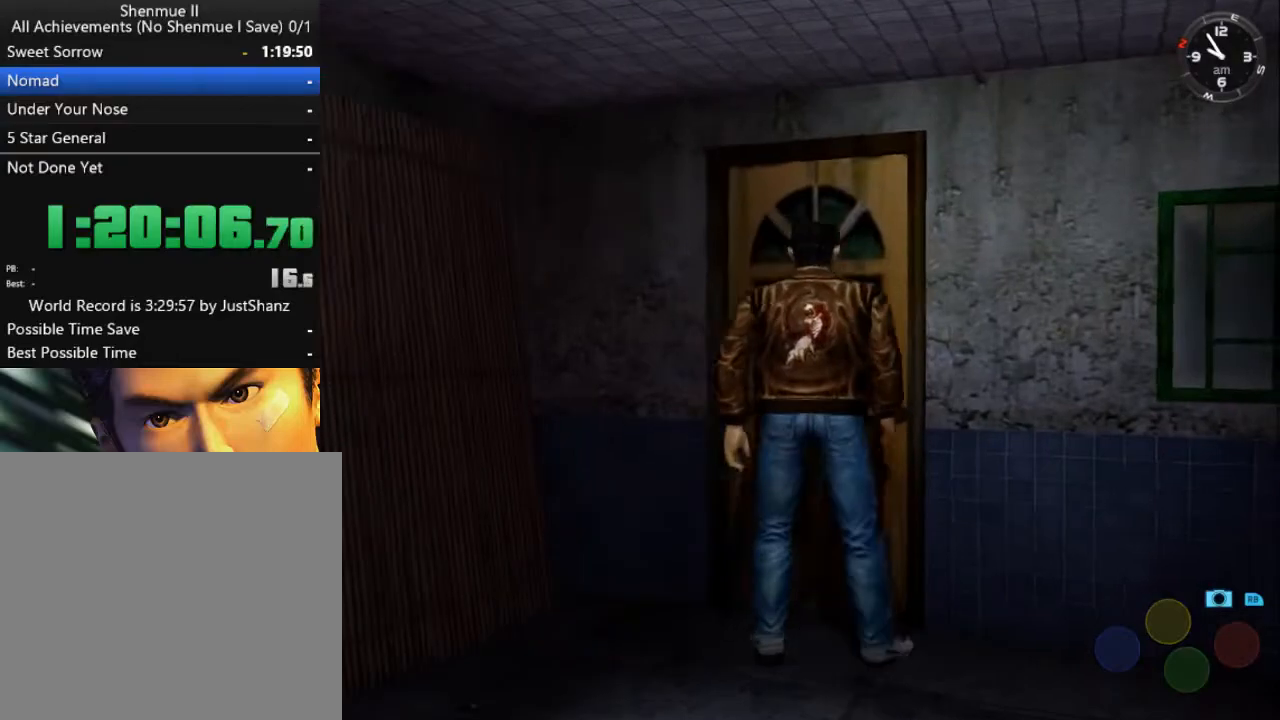
{"buttons": ["L2"], "left_stick": "center", "right_stick": "center", "events": []}
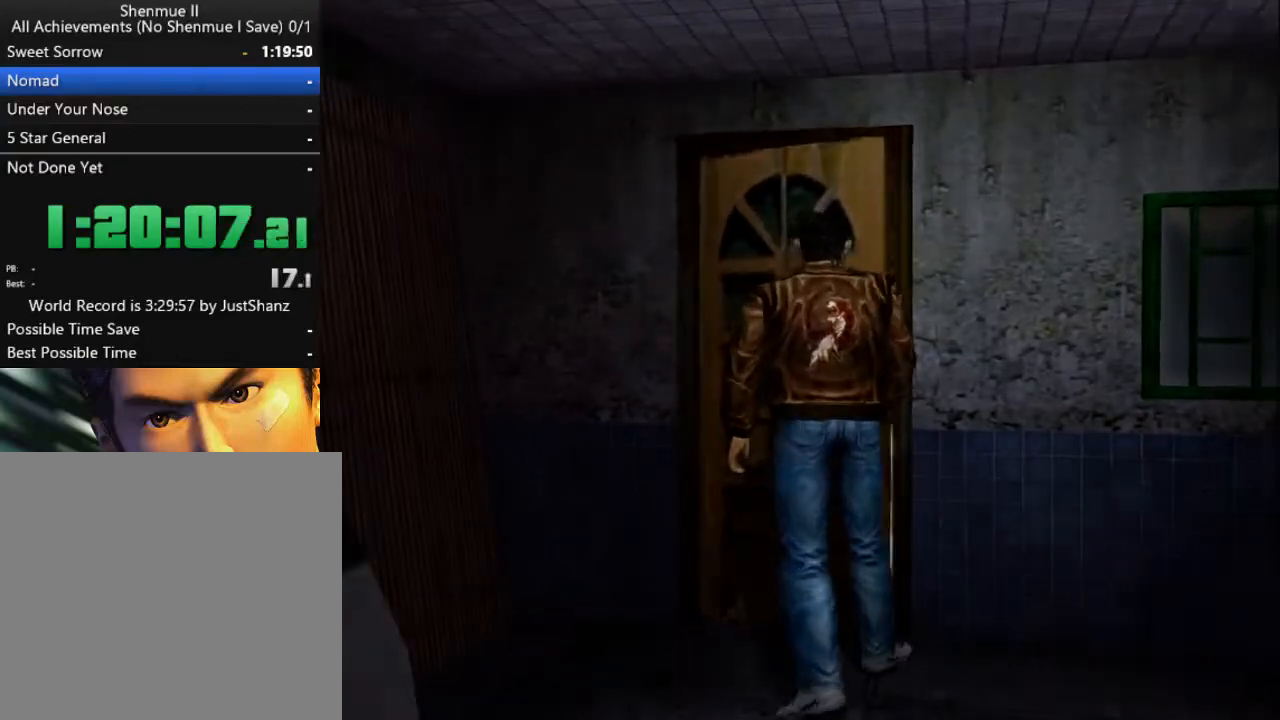
{"buttons": ["L2"], "left_stick": "center", "right_stick": "center", "events": []}
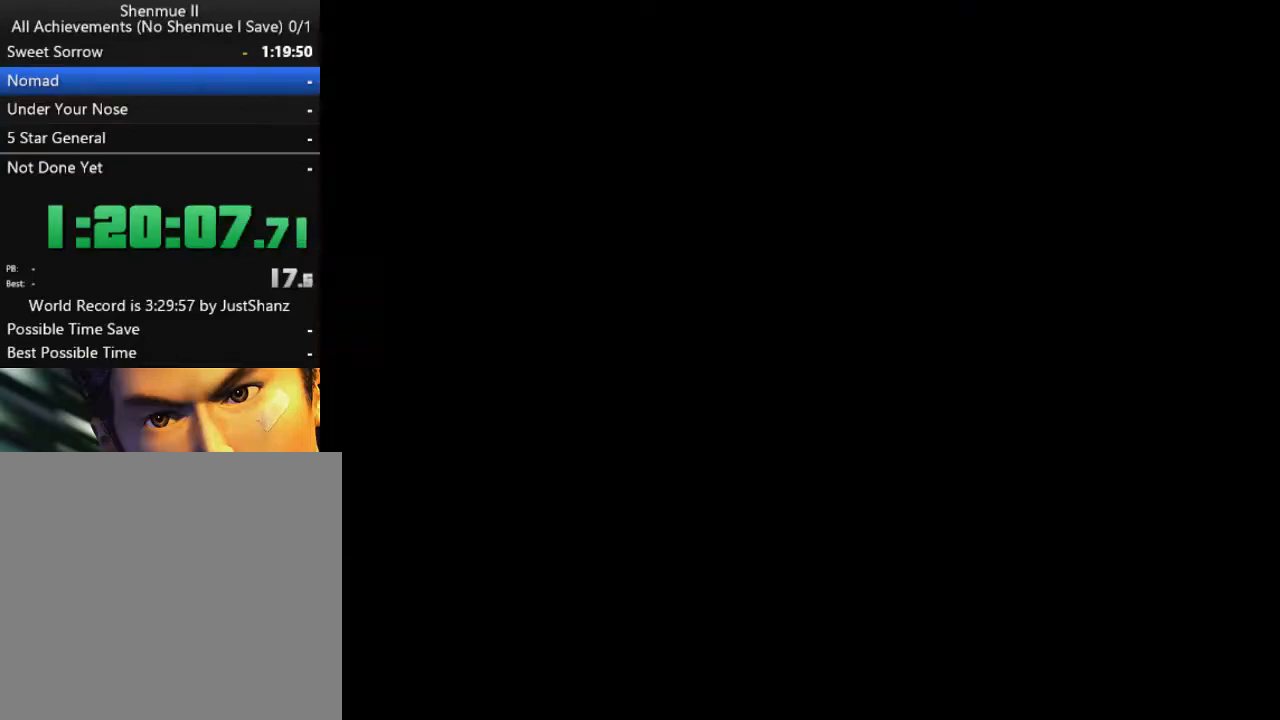
{"buttons": ["L2"], "left_stick": "center", "right_stick": "center", "events": []}
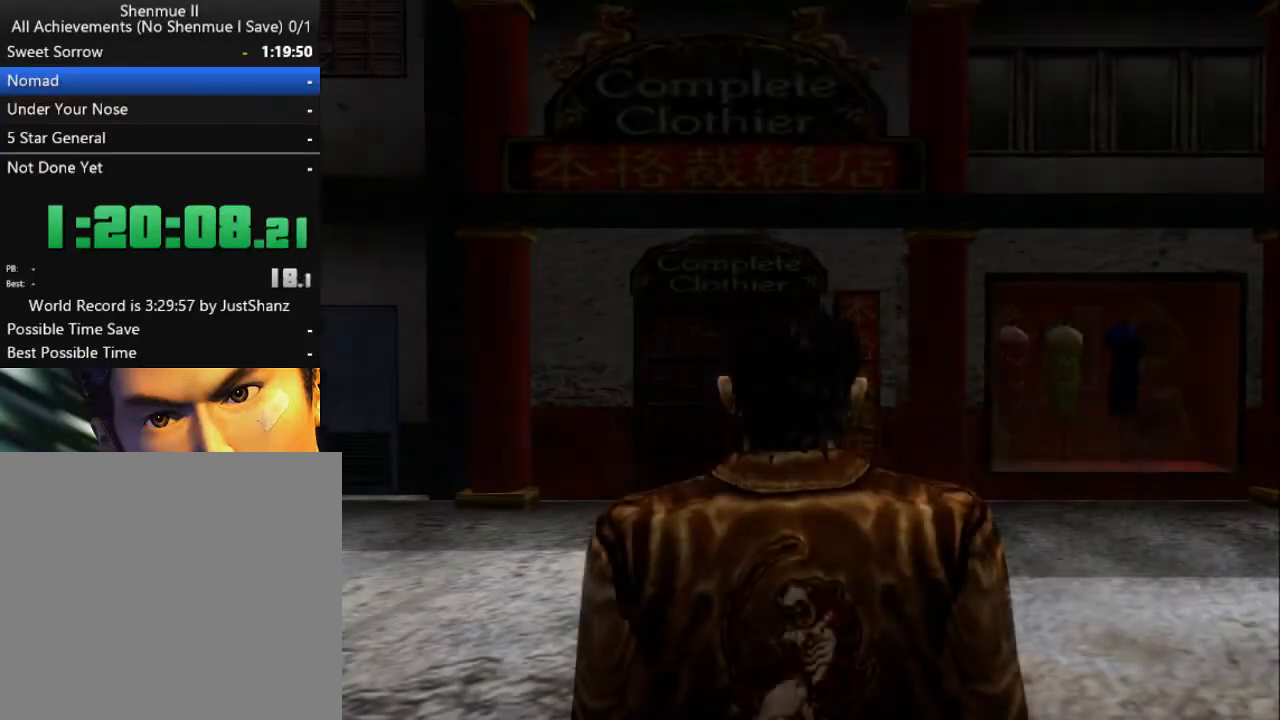
{"buttons": ["L2", "DPAD_RIGHT"], "left_stick": "center", "right_stick": "center", "events": [[333, "DPAD_RIGHT", "down"]]}
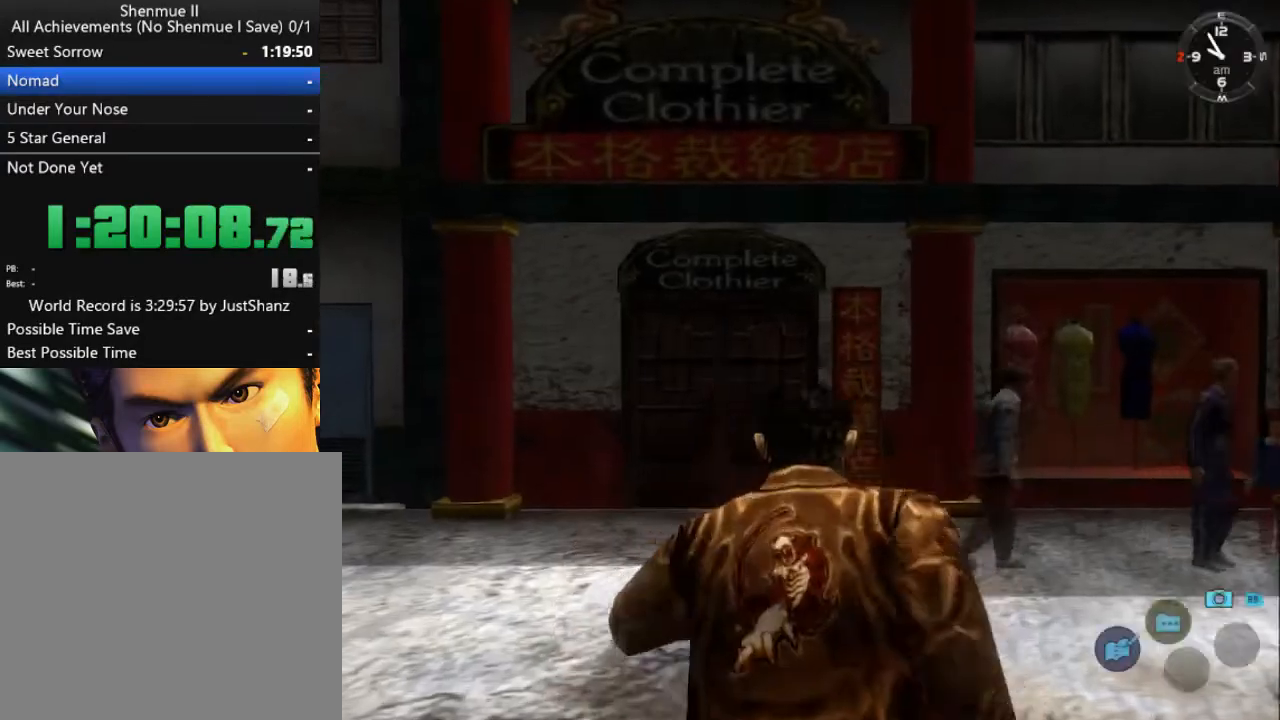
{"buttons": ["L2", "DPAD_DOWN", "DPAD_RIGHT"], "left_stick": "center", "right_stick": "center", "events": [[133, "DPAD_DOWN", "down"]]}
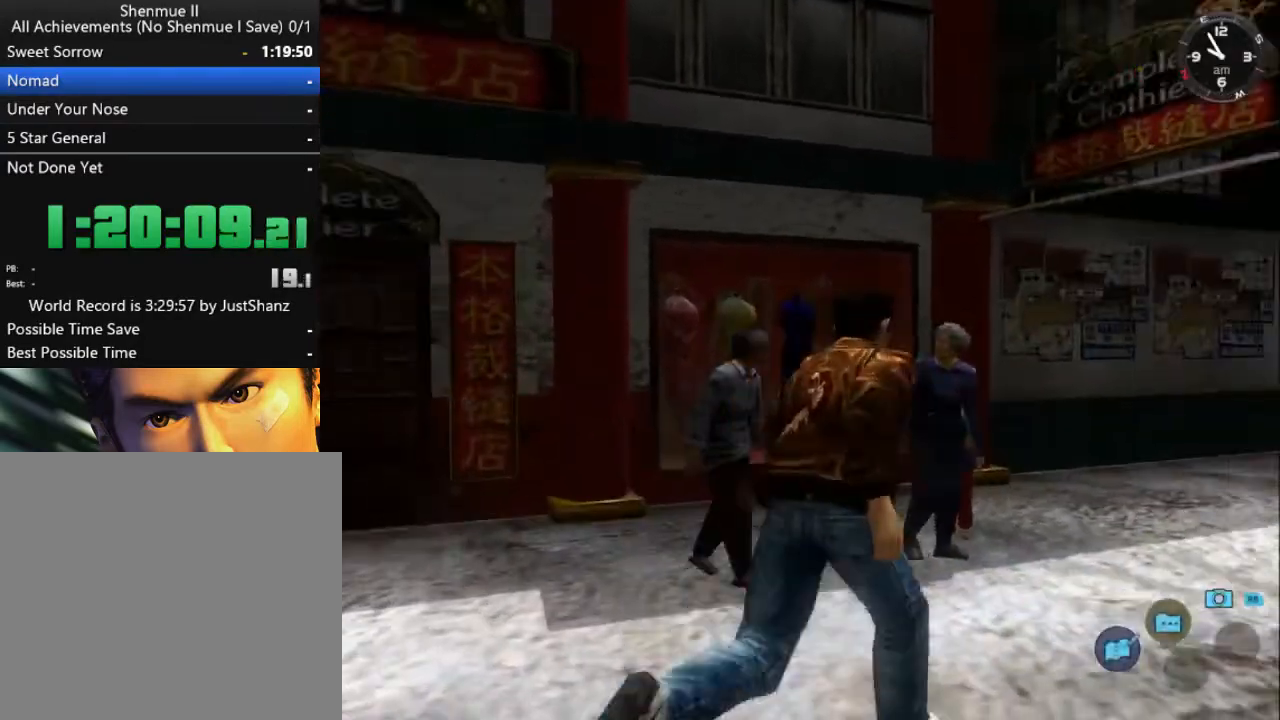
{"buttons": ["L2", "DPAD_RIGHT"], "left_stick": "center", "right_stick": "center", "events": [[100, "DPAD_DOWN", "up"], [133, "DPAD_RIGHT", "up"], [467, "DPAD_RIGHT", "down"]]}
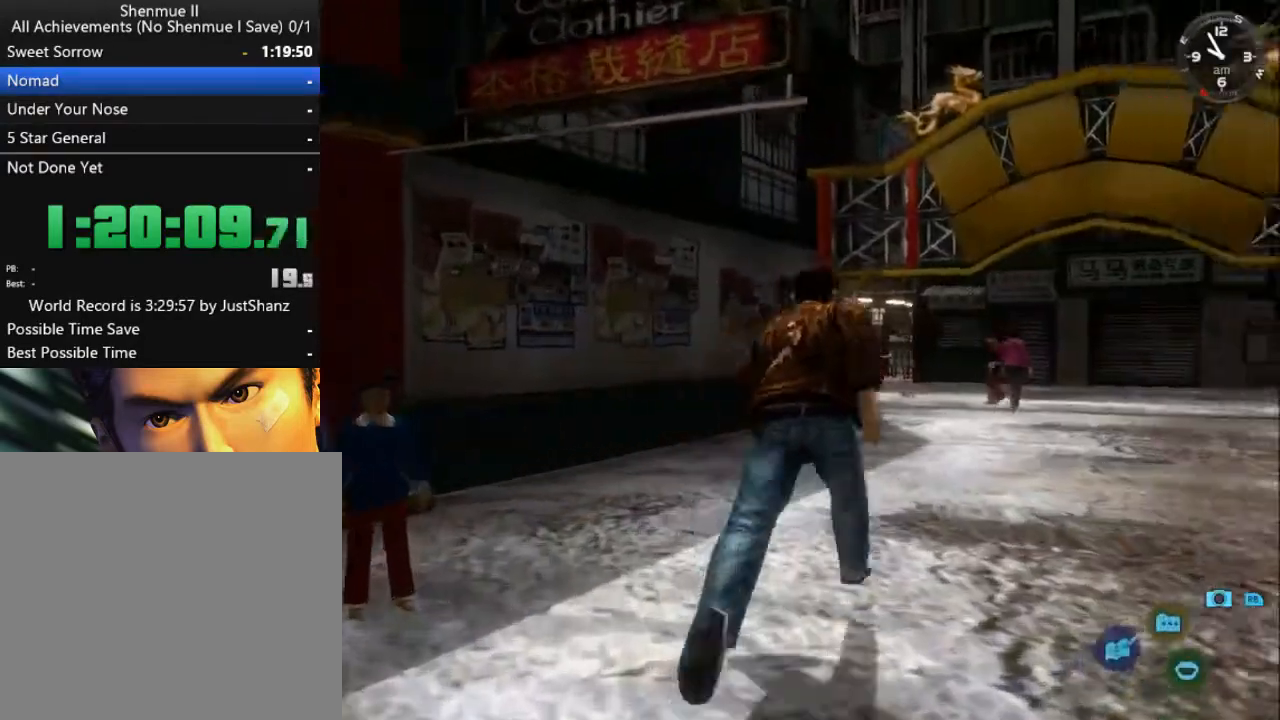
{"buttons": ["L2"], "left_stick": "center", "right_stick": "center", "events": [[100, "DPAD_RIGHT", "up"], [267, "DPAD_LEFT", "down"], [400, "DPAD_LEFT", "up"]]}
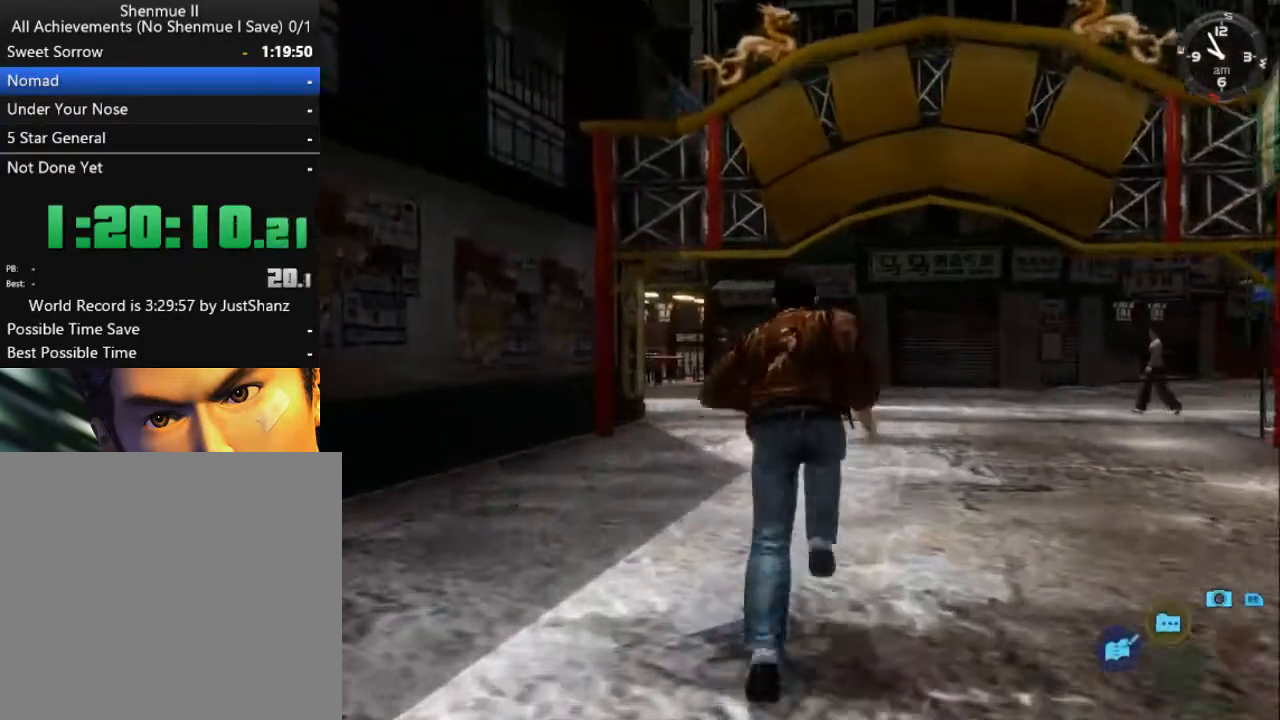
{"buttons": ["L2"], "left_stick": "center", "right_stick": "center", "events": [[133, "DPAD_LEFT", "down"], [267, "DPAD_LEFT", "up"]]}
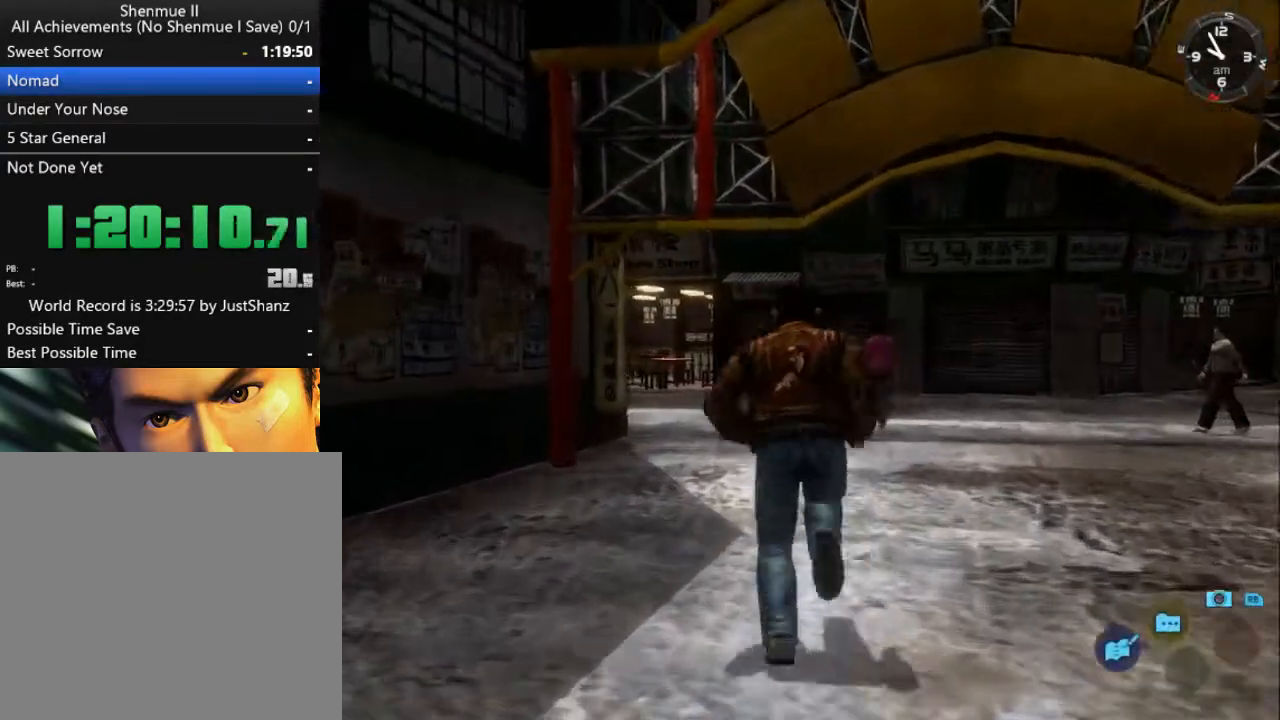
{"buttons": ["L2"], "left_stick": "center", "right_stick": "center", "events": [[100, "DPAD_LEFT", "down"], [200, "DPAD_LEFT", "up"]]}
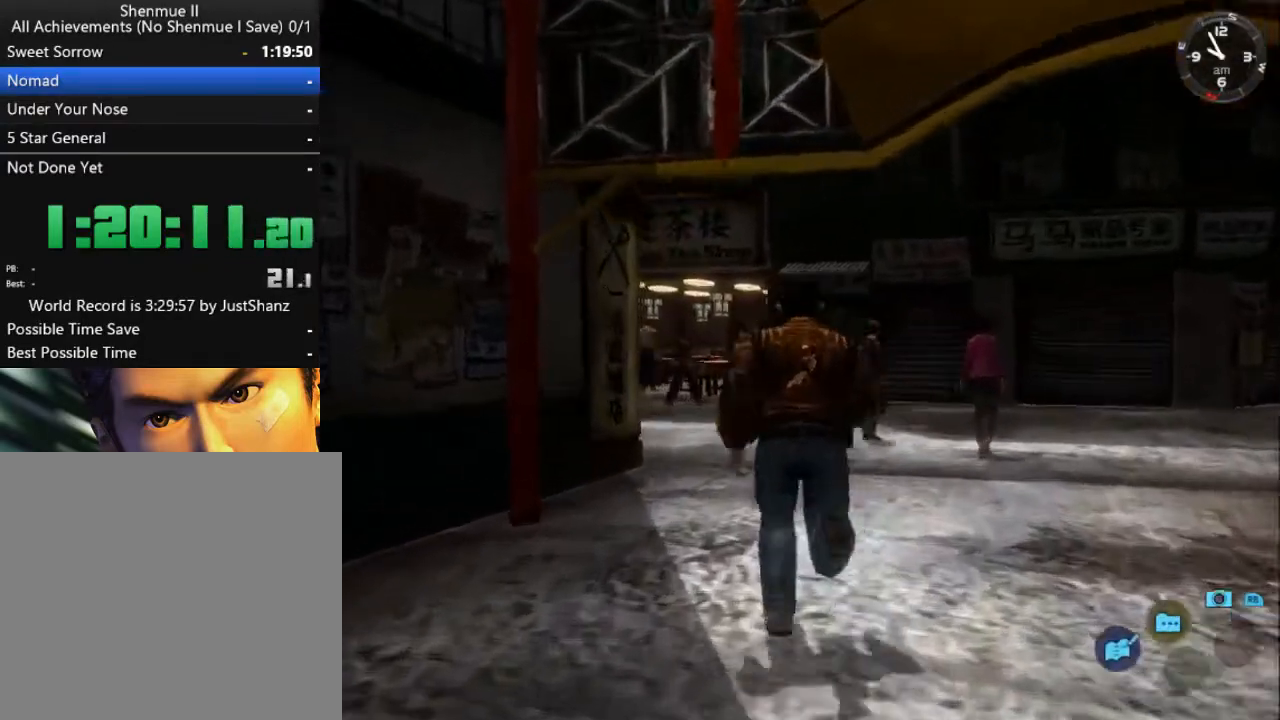
{"buttons": ["L2"], "left_stick": "center", "right_stick": "center", "events": [[67, "DPAD_LEFT", "down"], [133, "DPAD_LEFT", "up"]]}
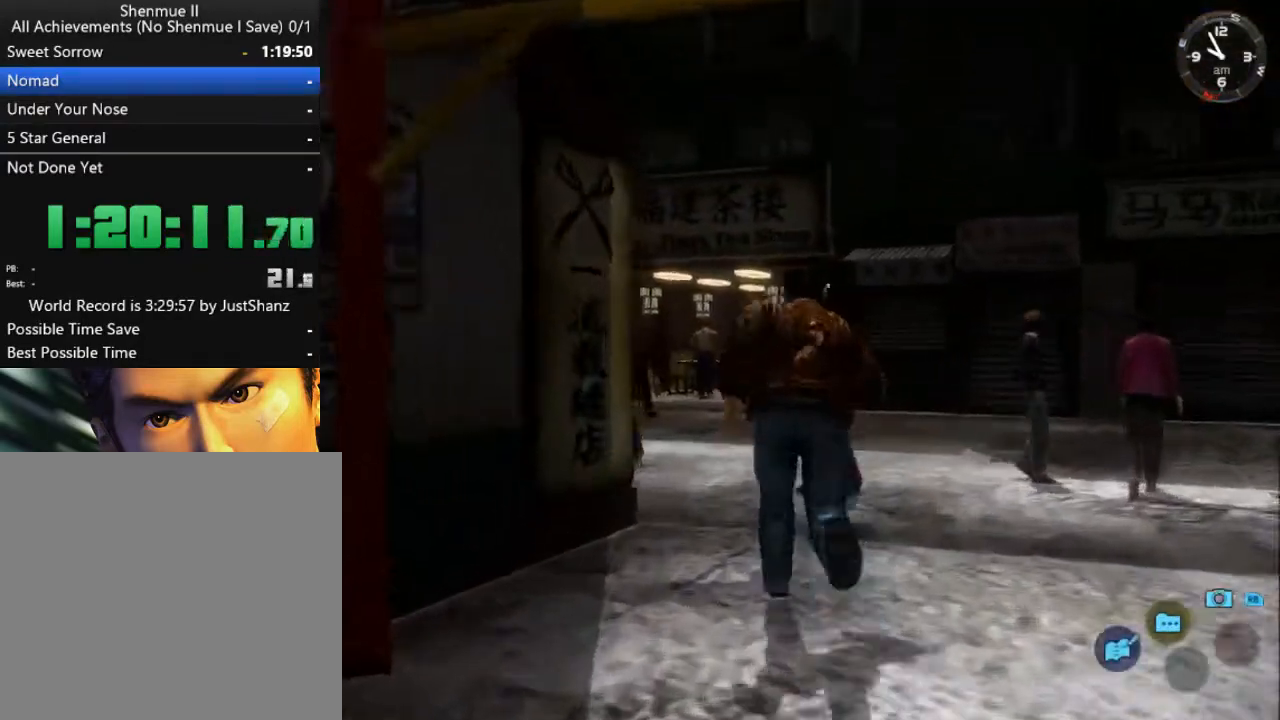
{"buttons": ["L2"], "left_stick": "center", "right_stick": "center", "events": [[133, "DPAD_LEFT", "down"], [167, "DPAD_DOWN", "down"], [500, "DPAD_DOWN", "up"], [500, "DPAD_LEFT", "up"]]}
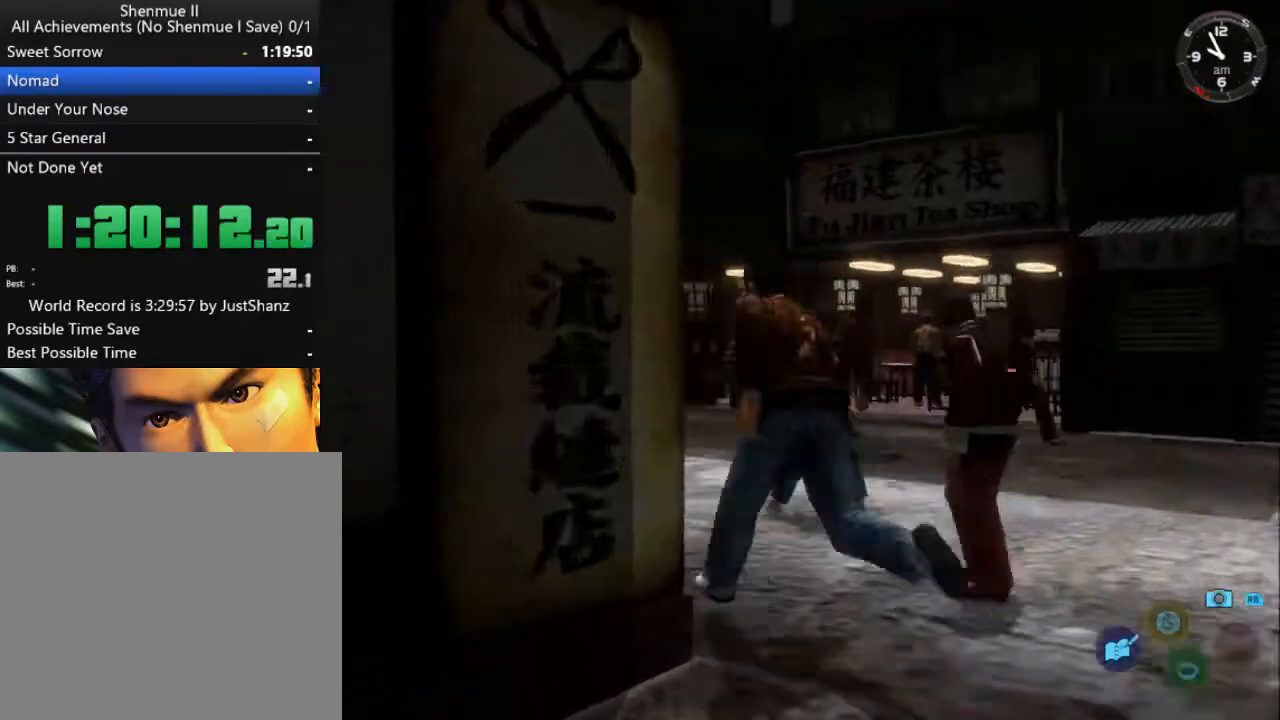
{"buttons": ["L2"], "left_stick": "center", "right_stick": "center", "events": []}
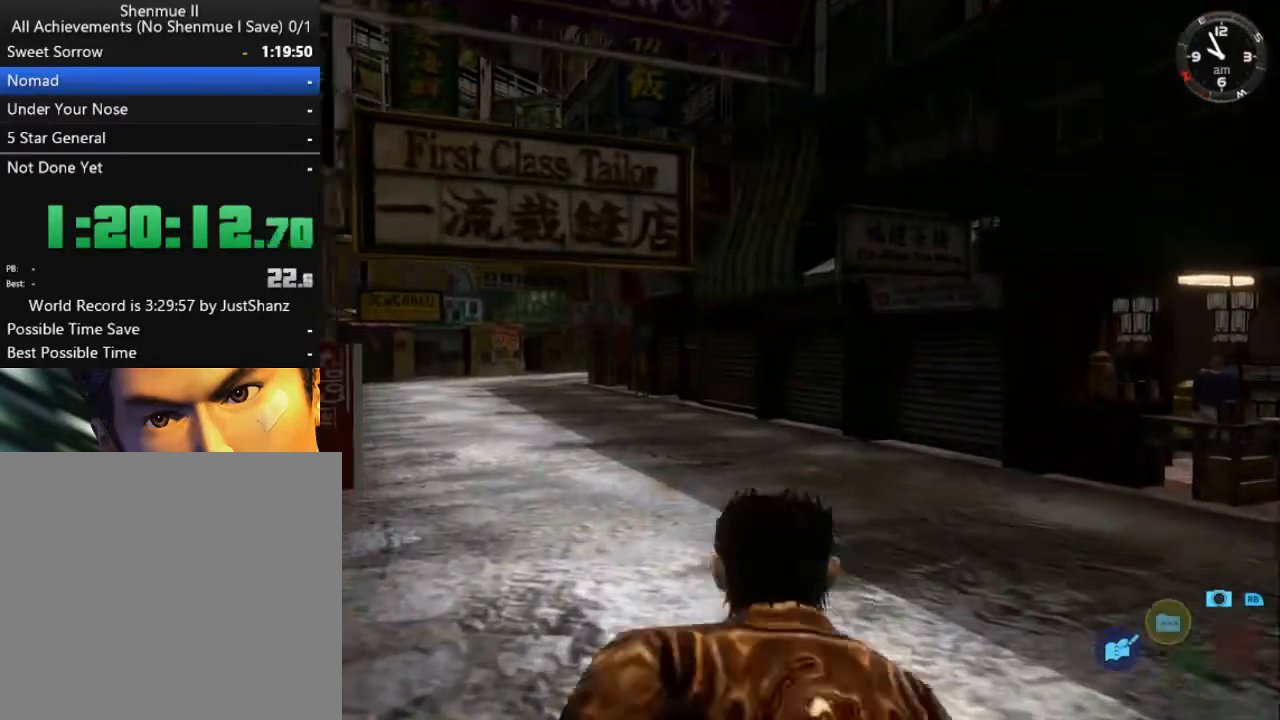
{"buttons": ["L2"], "left_stick": "center", "right_stick": "center", "events": [[100, "DPAD_LEFT", "down"], [233, "DPAD_LEFT", "up"]]}
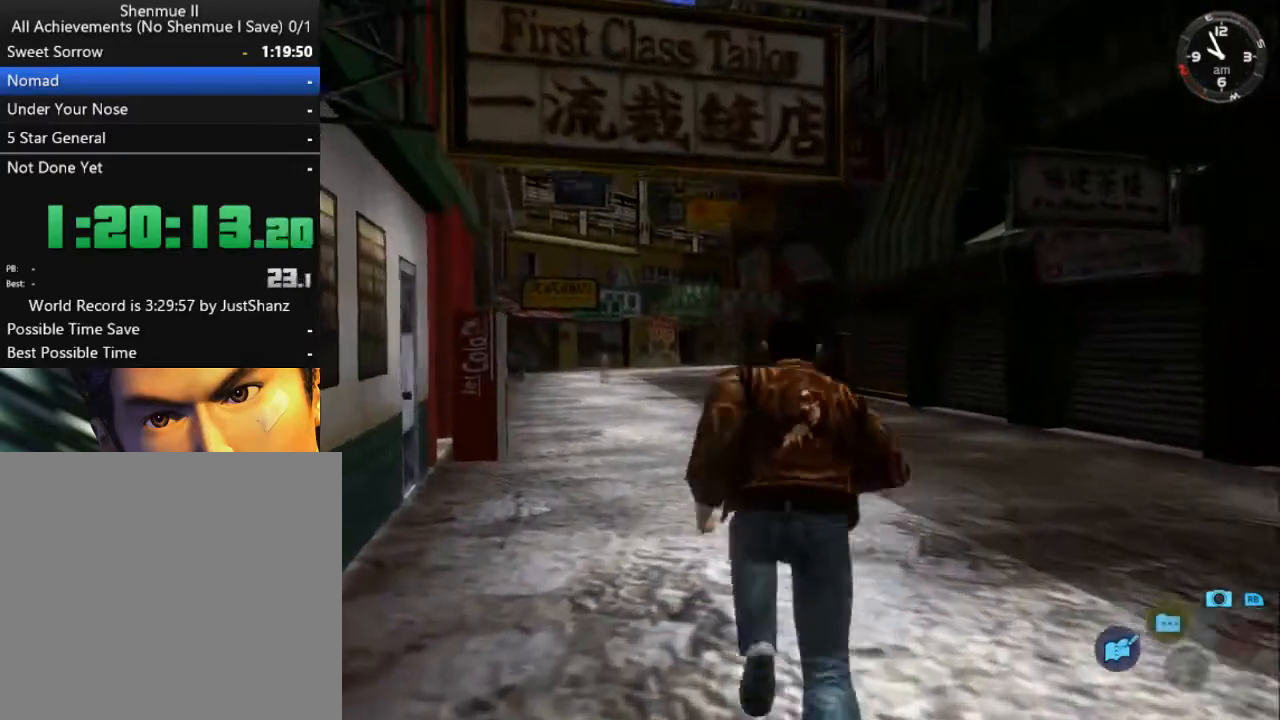
{"buttons": ["L2"], "left_stick": "center", "right_stick": "center", "events": []}
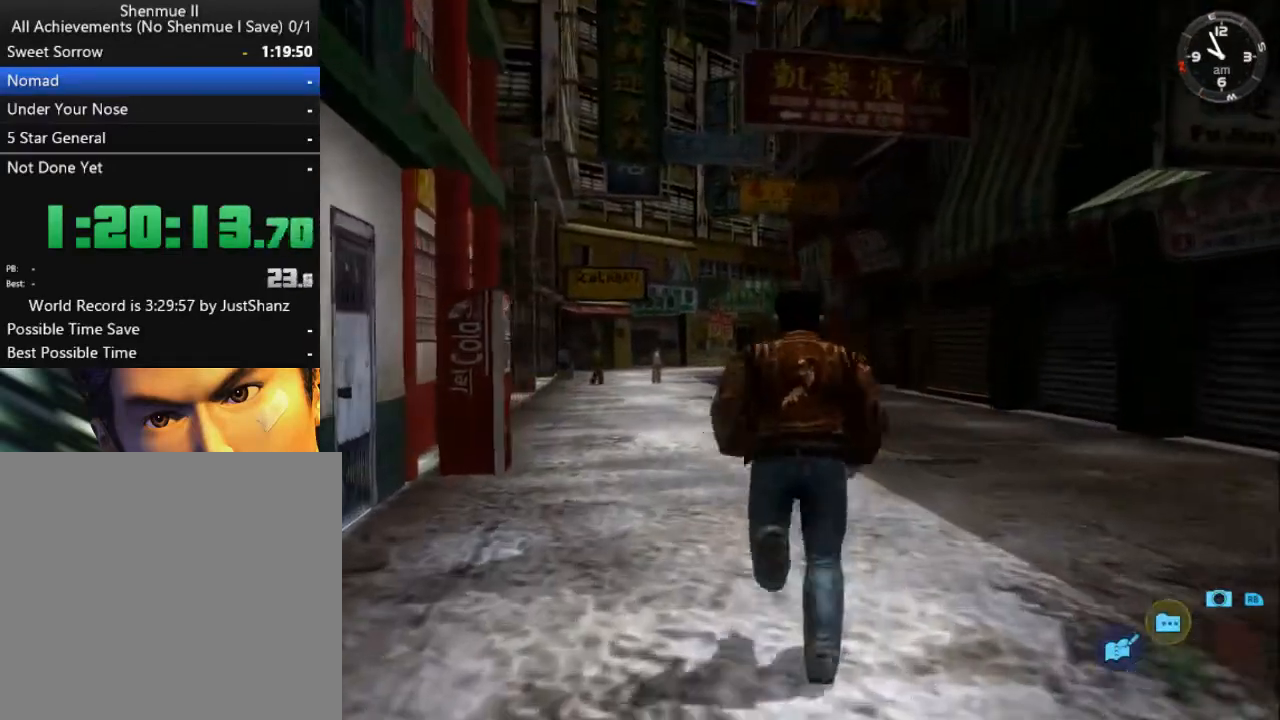
{"buttons": ["L2"], "left_stick": "center", "right_stick": "center", "events": [[400, "DPAD_LEFT", "down"], [467, "DPAD_LEFT", "up"]]}
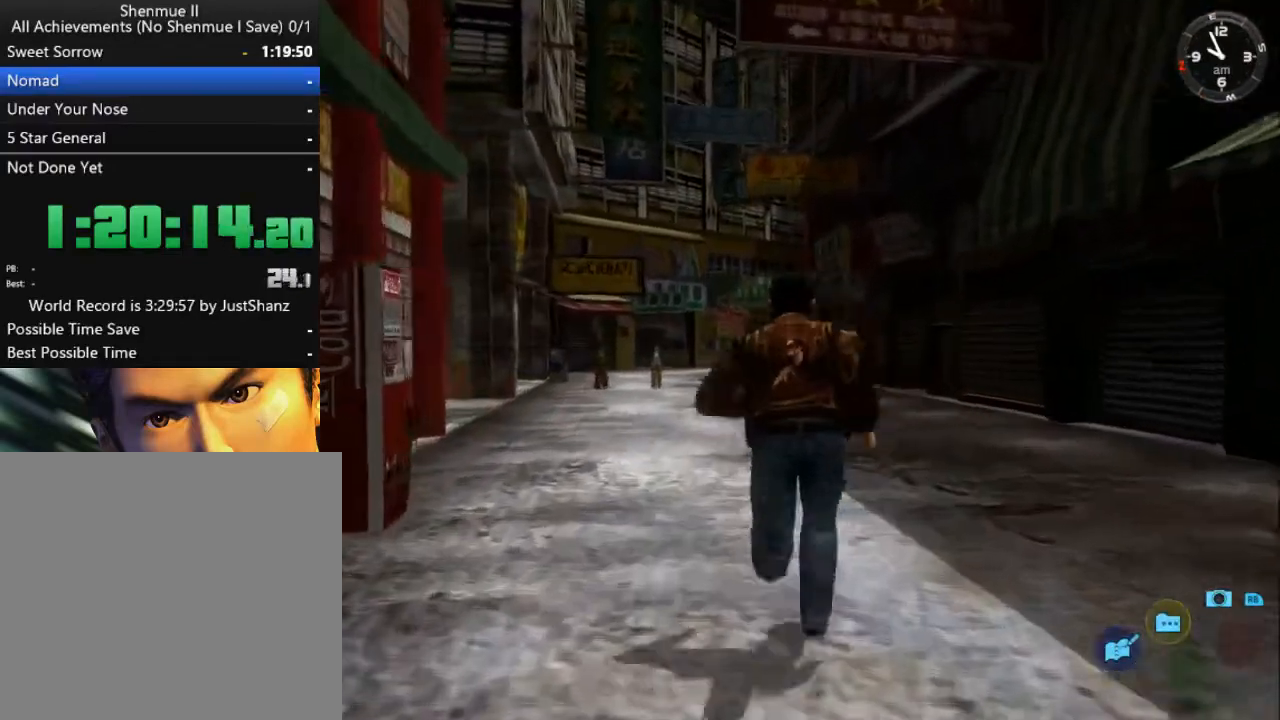
{"buttons": ["L2"], "left_stick": "center", "right_stick": "down", "events": [[500, "right_stick", "down"]]}